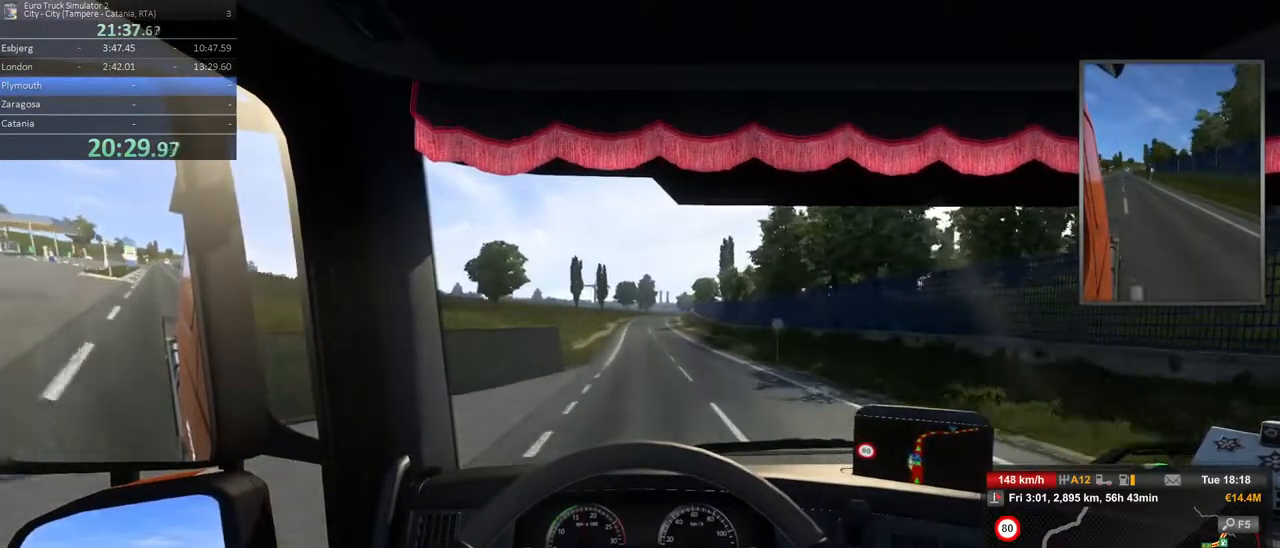
Gameplay with a controller (Xbox layout); each line is a JSON object with the inputs held at the frame after it (dt_ms = milliseconds from this image to that frame). "events" lists button and stick changes between this image and that frame as [ms after this image, input, new state], when the widget could be followed in between. Not read: DPAD_DOWN DPAD_LEFT DPAD_RIGHT DPAD_UP L3 R3.
{"dt_ms": 1000, "buttons": ["R2"], "left_stick": "left", "right_stick": "center", "events": [[300, "left_stick", "left"], [517, "left_stick", "center"], [917, "left_stick", "left"]]}
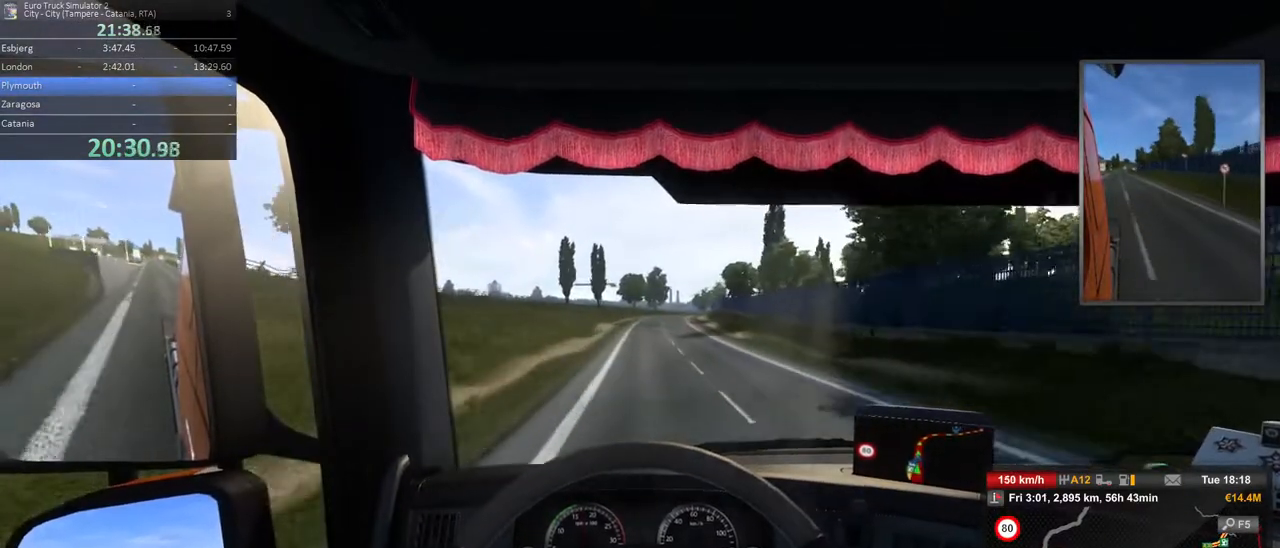
{"dt_ms": 500, "buttons": ["R2"], "left_stick": "center", "right_stick": "center", "events": [[50, "left_stick", "center"]]}
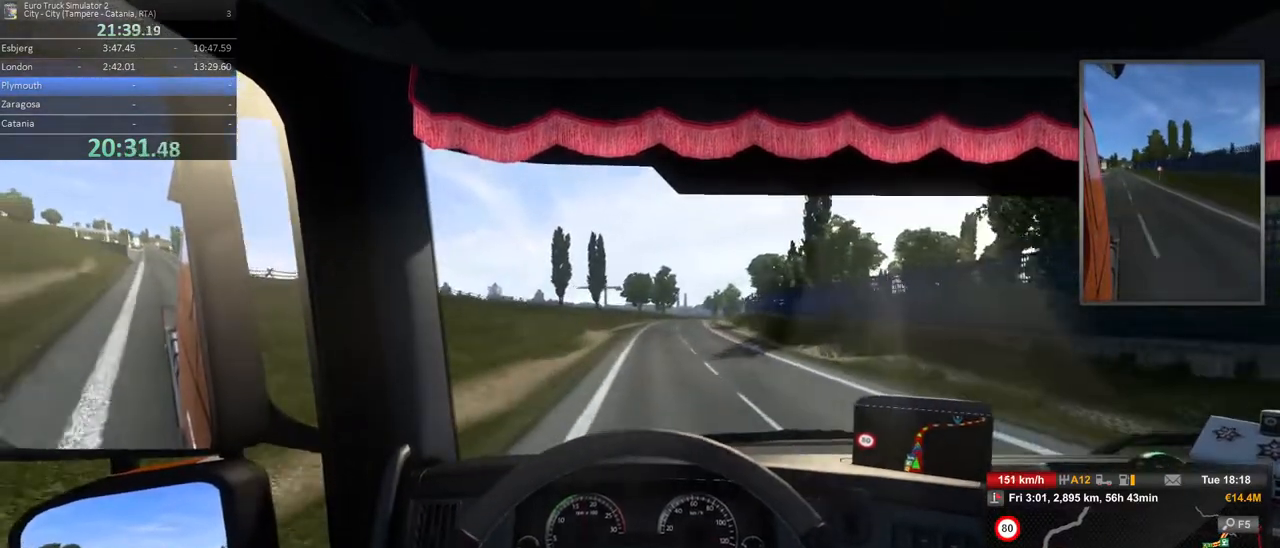
{"dt_ms": 500, "buttons": ["R2"], "left_stick": "center", "right_stick": "center", "events": []}
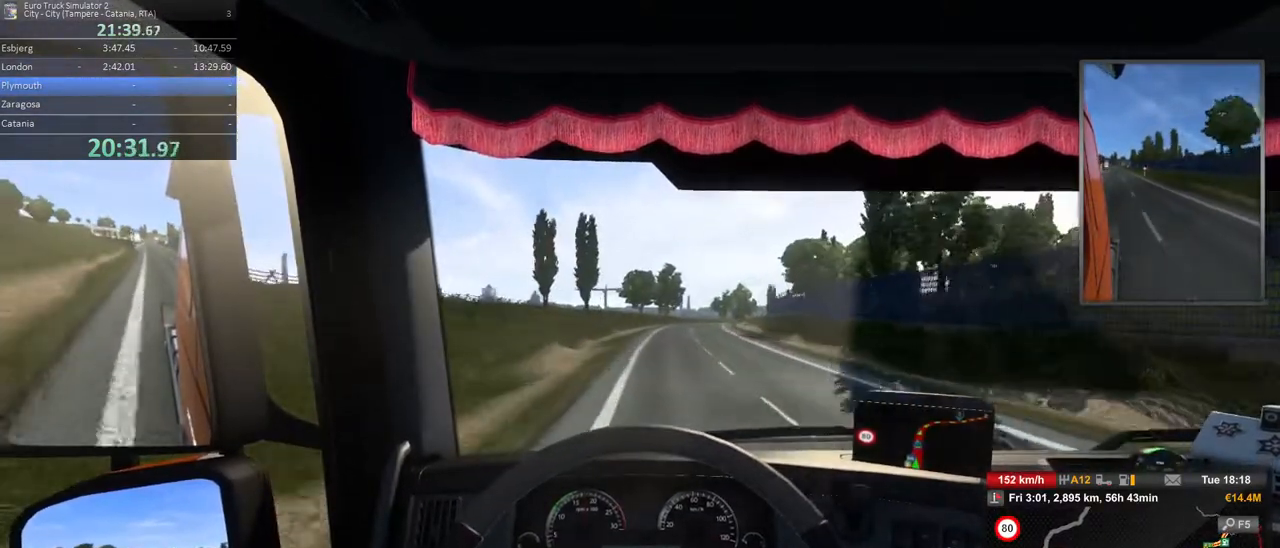
{"dt_ms": 500, "buttons": ["R2"], "left_stick": "right", "right_stick": "center", "events": [[167, "left_stick", "right"]]}
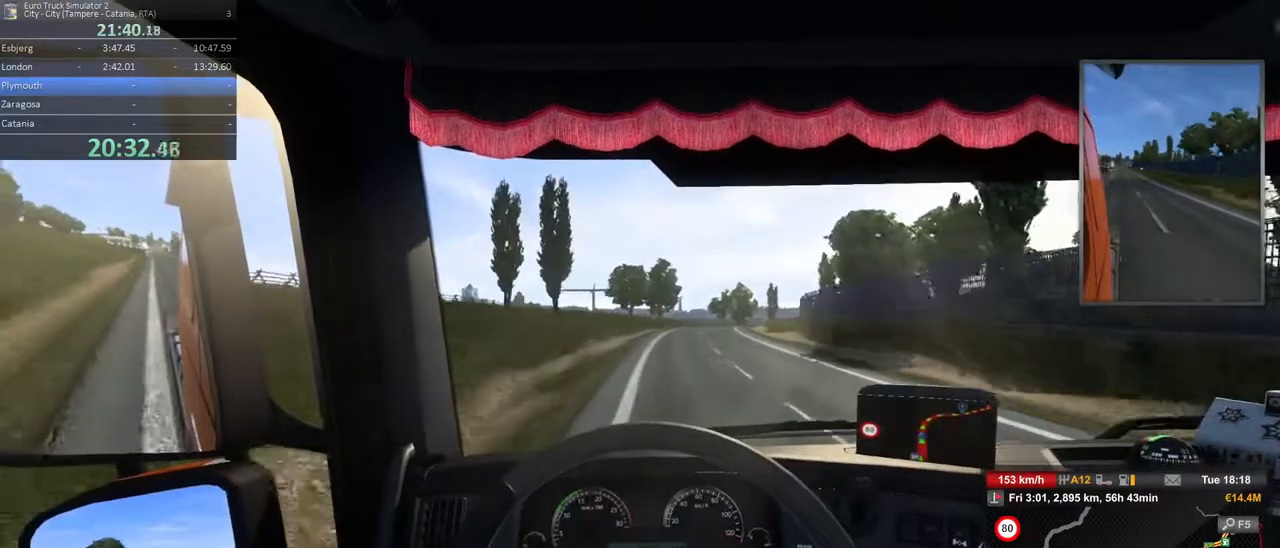
{"dt_ms": 500, "buttons": ["R2"], "left_stick": "center", "right_stick": "center", "events": [[467, "left_stick", "center"]]}
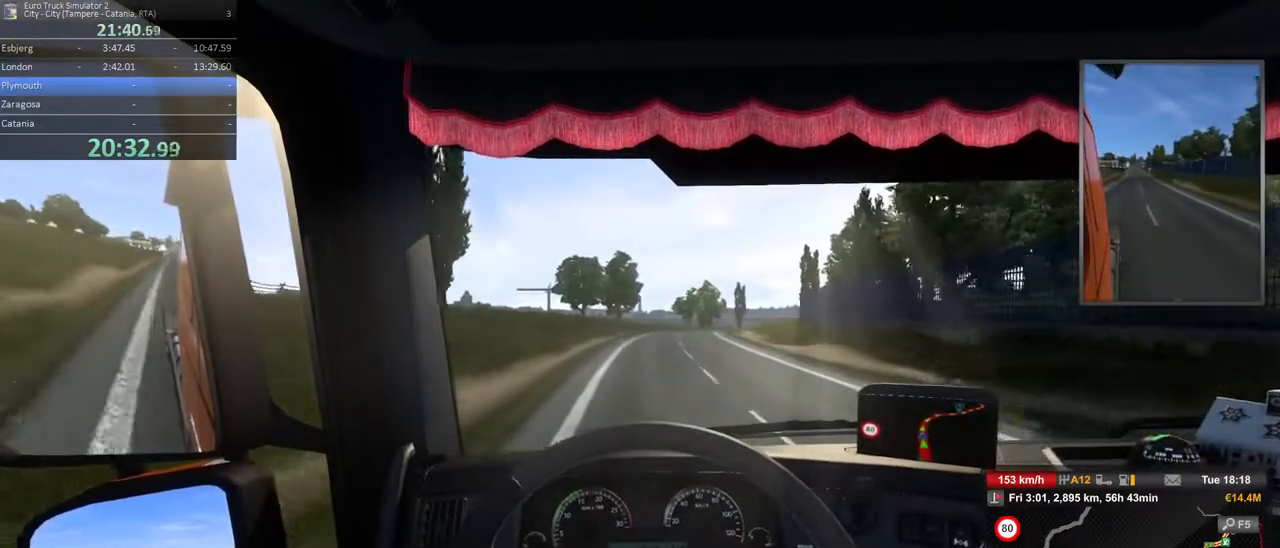
{"dt_ms": 500, "buttons": ["R2"], "left_stick": "right", "right_stick": "center", "events": [[317, "left_stick", "right"]]}
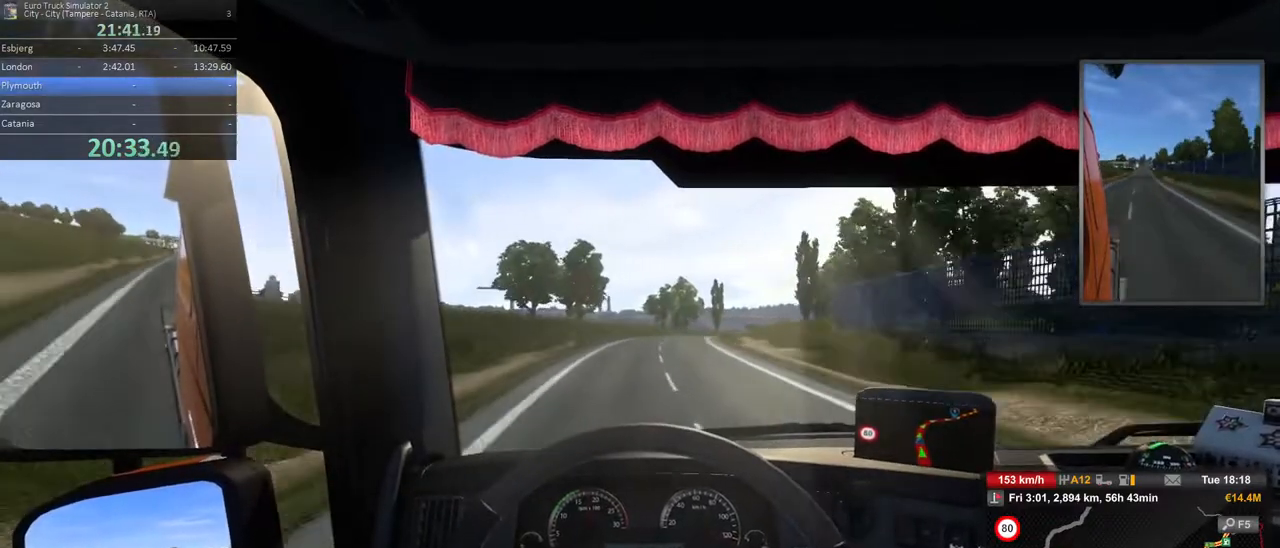
{"dt_ms": 500, "buttons": ["R2"], "left_stick": "center", "right_stick": "center", "events": [[417, "left_stick", "center"]]}
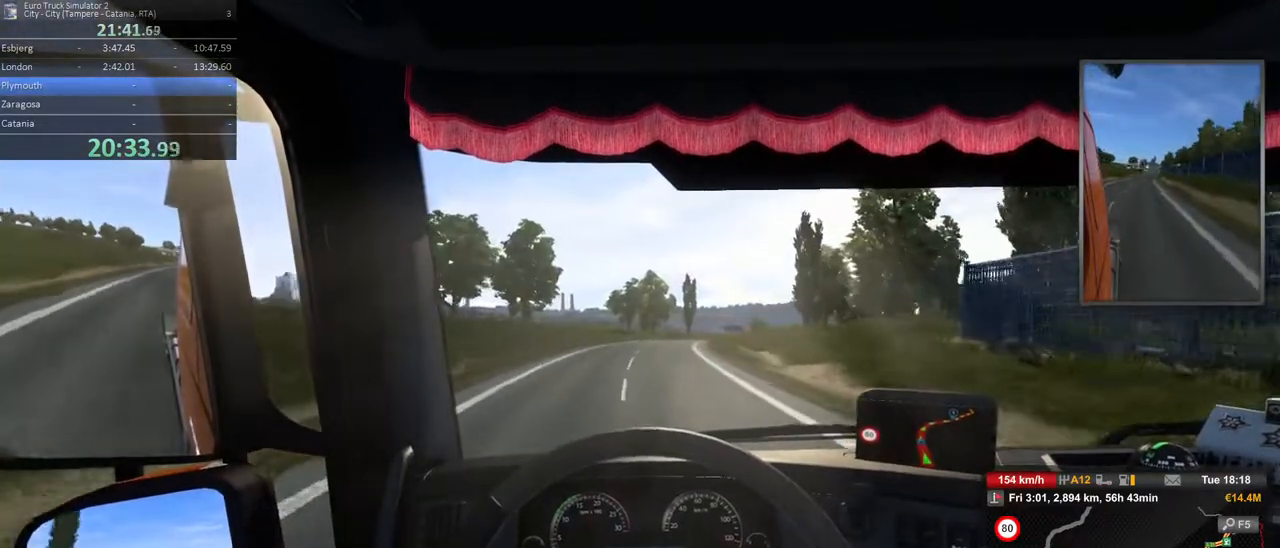
{"dt_ms": 500, "buttons": ["R2"], "left_stick": "center", "right_stick": "center", "events": []}
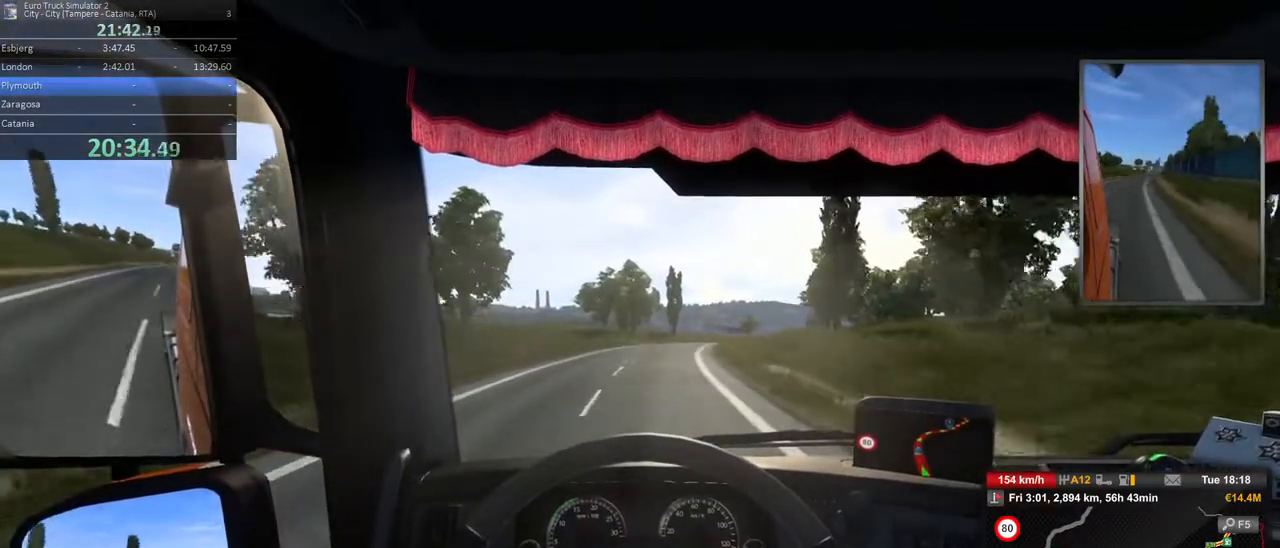
{"dt_ms": 500, "buttons": ["R2"], "left_stick": "right", "right_stick": "center", "events": [[67, "left_stick", "right"]]}
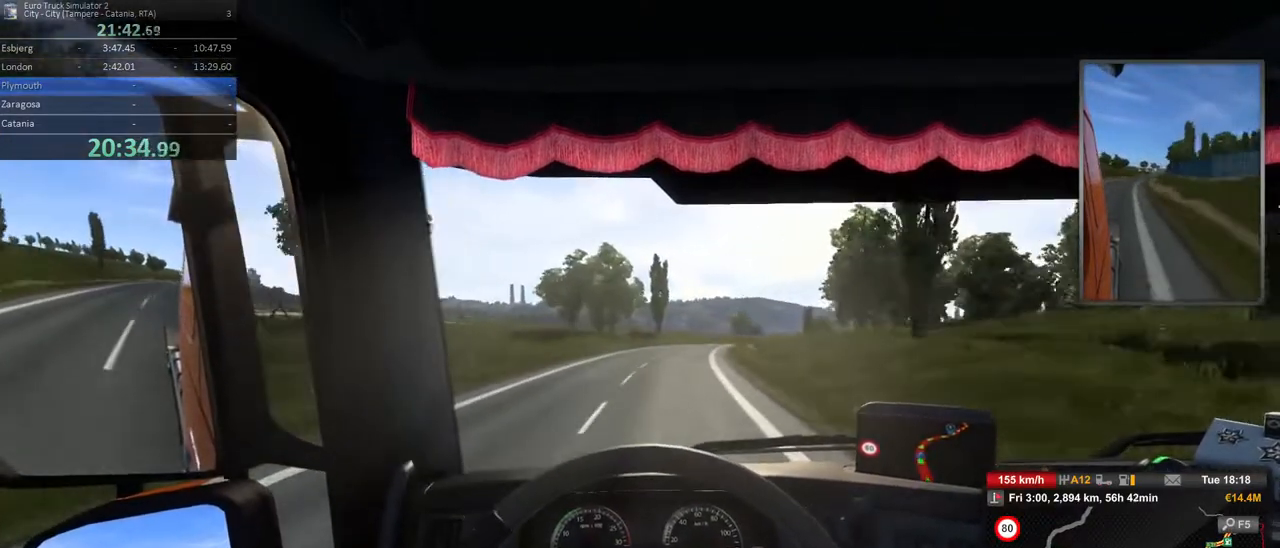
{"dt_ms": 500, "buttons": ["R2"], "left_stick": "right", "right_stick": "center", "events": []}
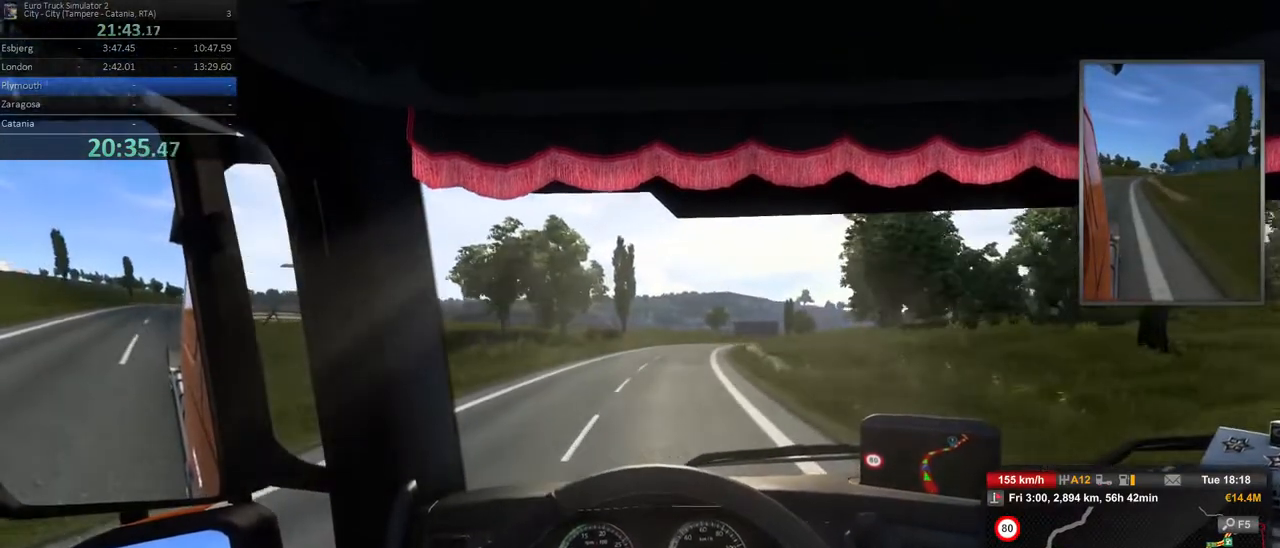
{"dt_ms": 500, "buttons": ["R2"], "left_stick": "right", "right_stick": "center", "events": []}
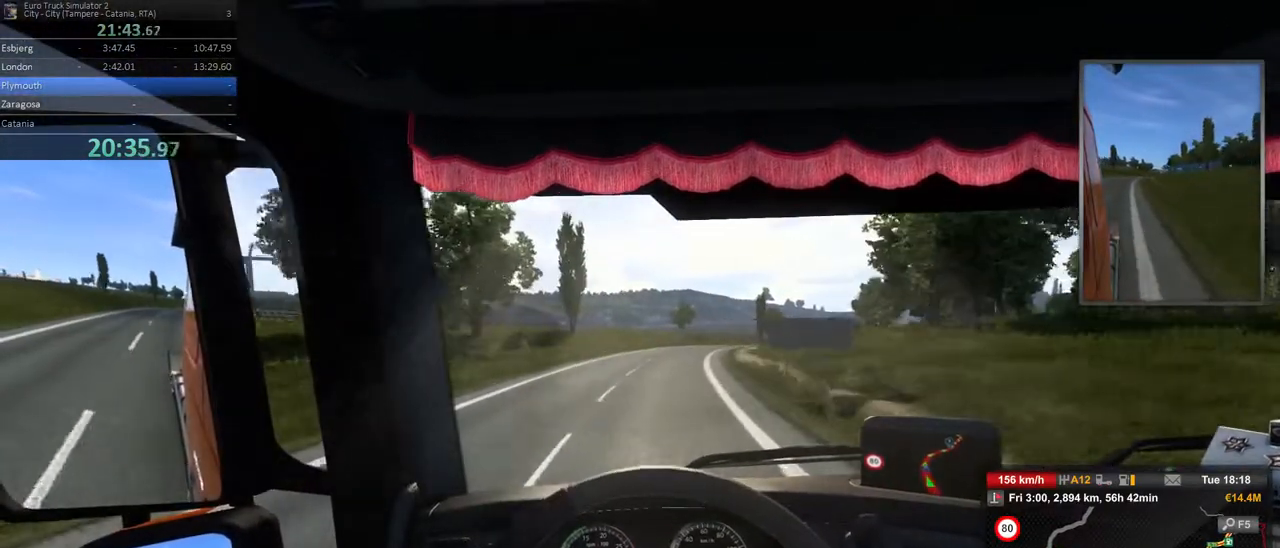
{"dt_ms": 500, "buttons": ["R2"], "left_stick": "right", "right_stick": "center", "events": [[50, "R2", "up"], [100, "R2", "down"]]}
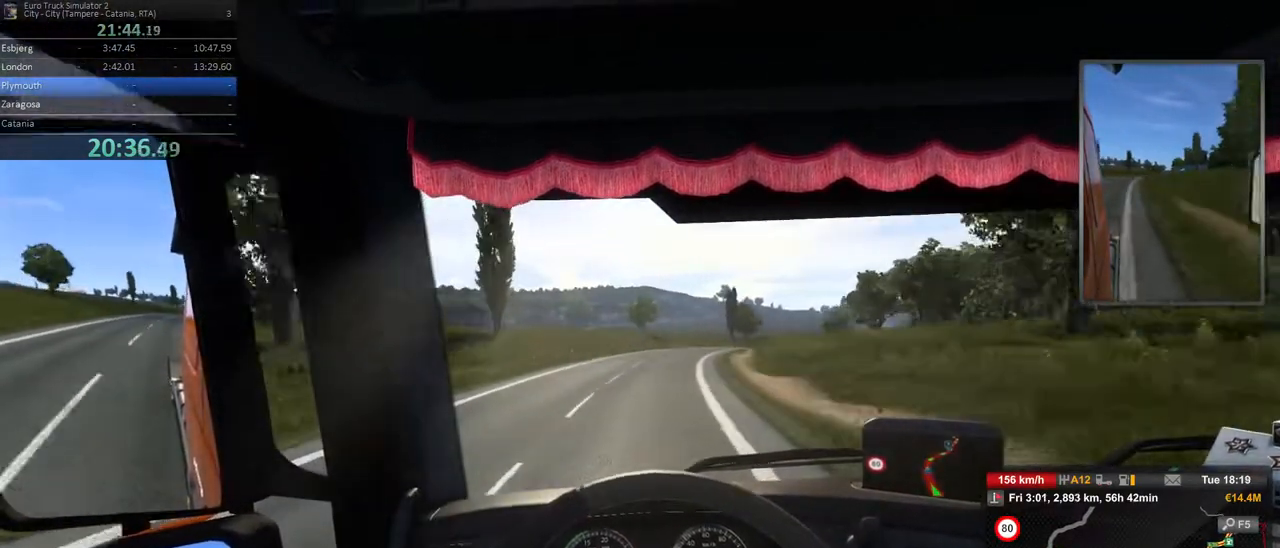
{"dt_ms": 500, "buttons": ["R2"], "left_stick": "right", "right_stick": "center", "events": []}
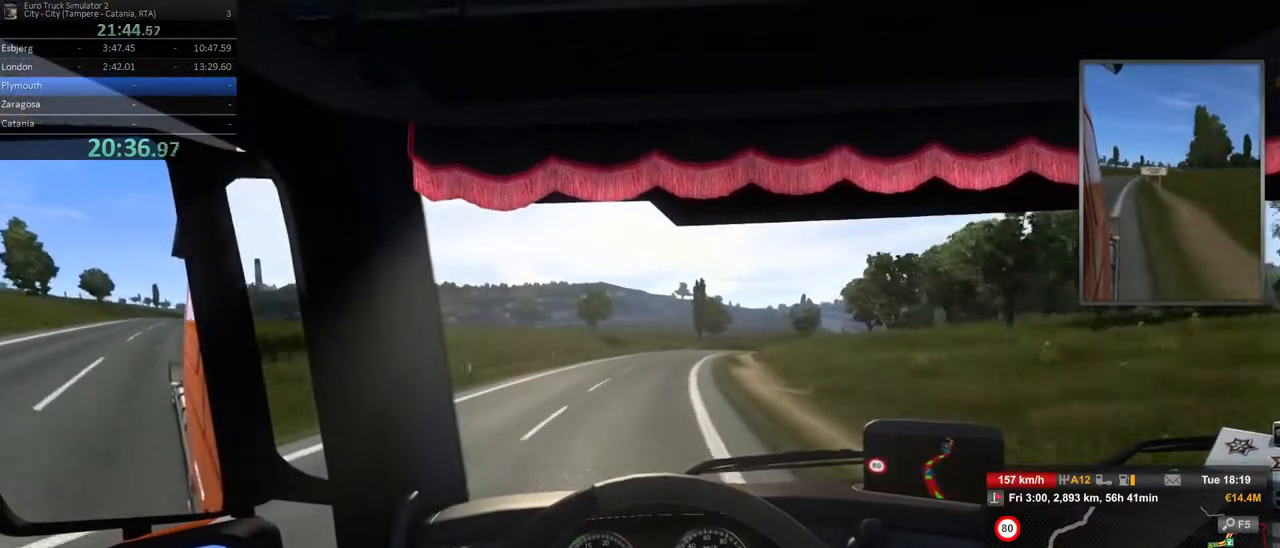
{"dt_ms": 500, "buttons": ["R2"], "left_stick": "right", "right_stick": "center", "events": []}
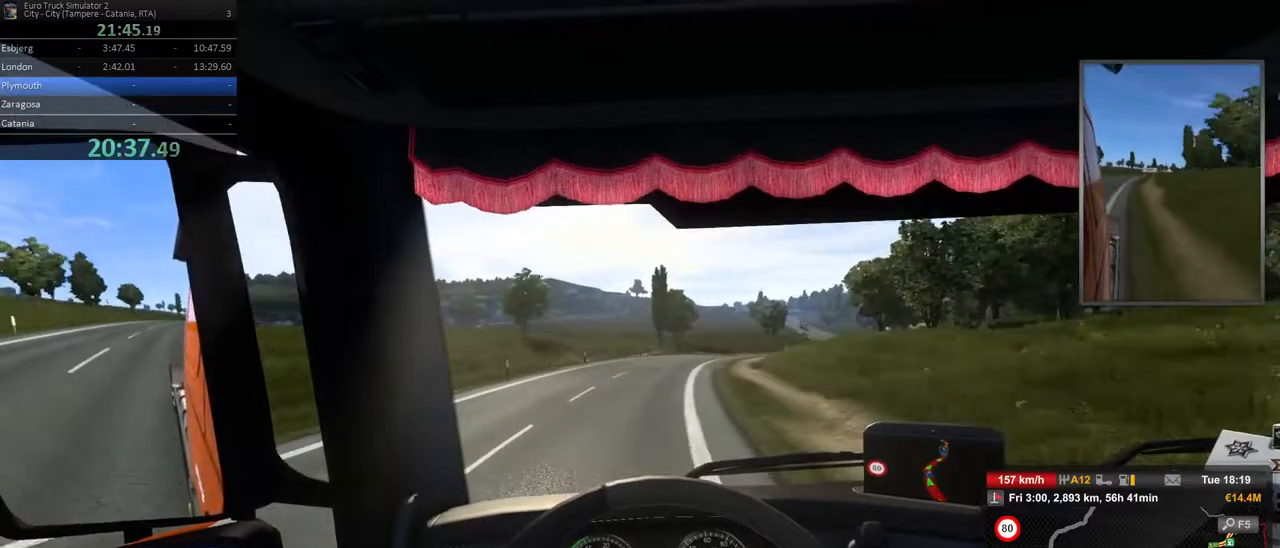
{"dt_ms": 500, "buttons": ["R2"], "left_stick": "right", "right_stick": "center", "events": []}
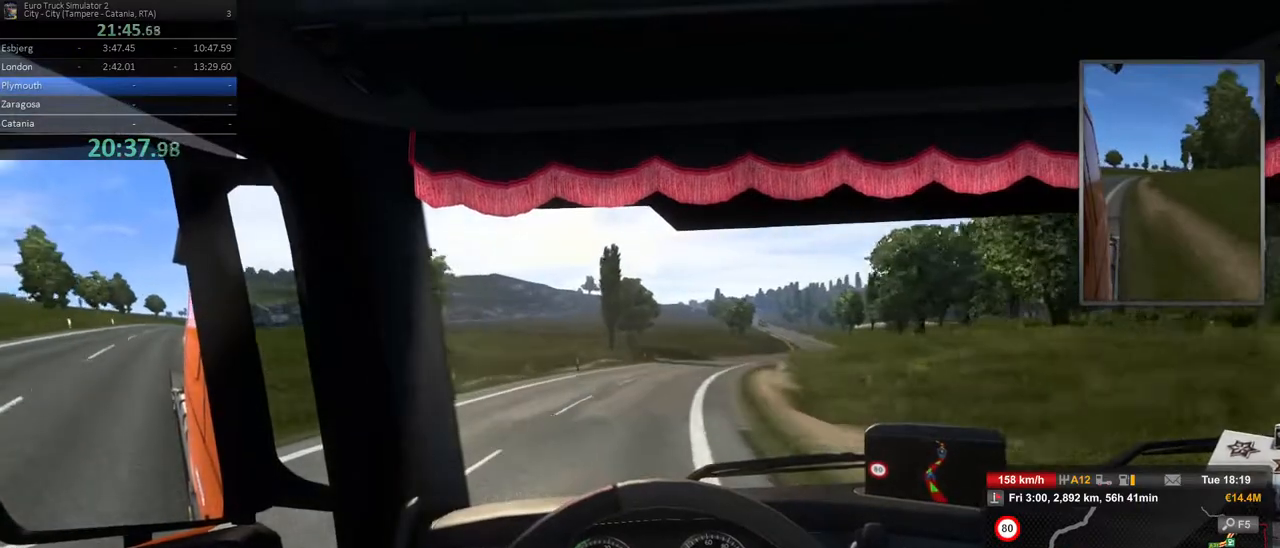
{"dt_ms": 500, "buttons": ["R2"], "left_stick": "right", "right_stick": "center", "events": [[67, "R2", "up"], [150, "R2", "down"]]}
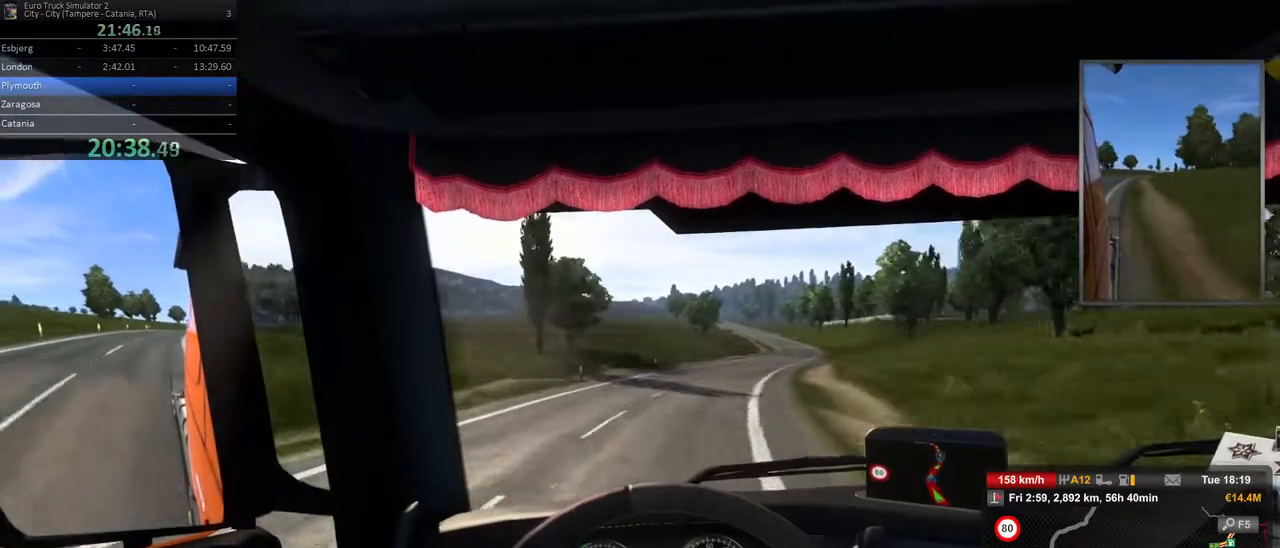
{"dt_ms": 500, "buttons": ["R2"], "left_stick": "right", "right_stick": "center", "events": []}
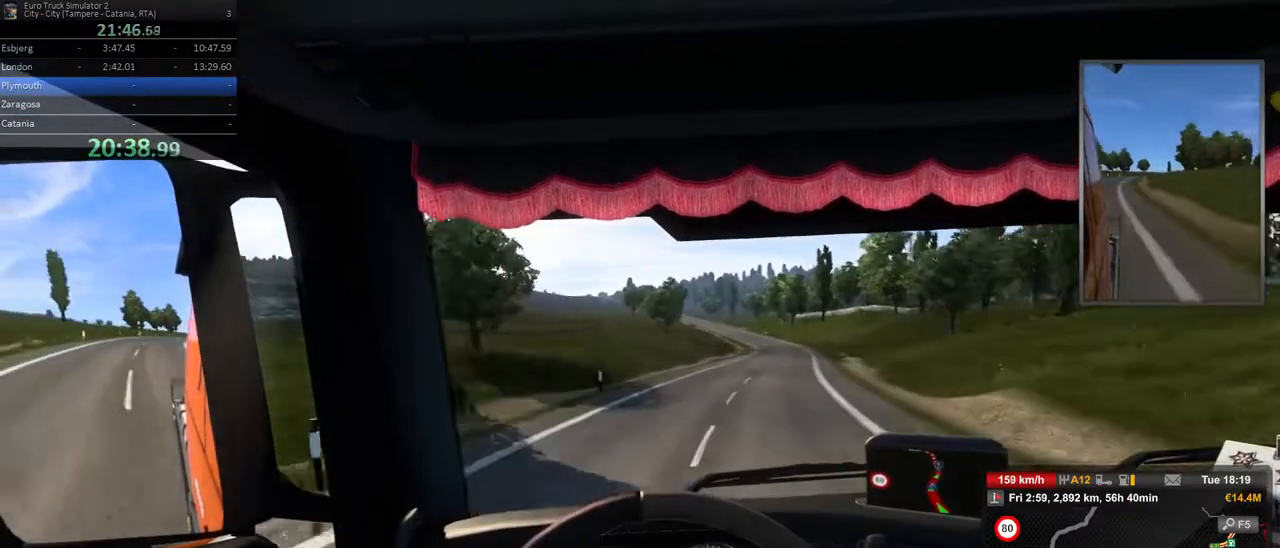
{"dt_ms": 500, "buttons": [], "left_stick": "right", "right_stick": "center", "events": [[17, "Y", "down"], [100, "Y", "up"], [233, "R2", "up"]]}
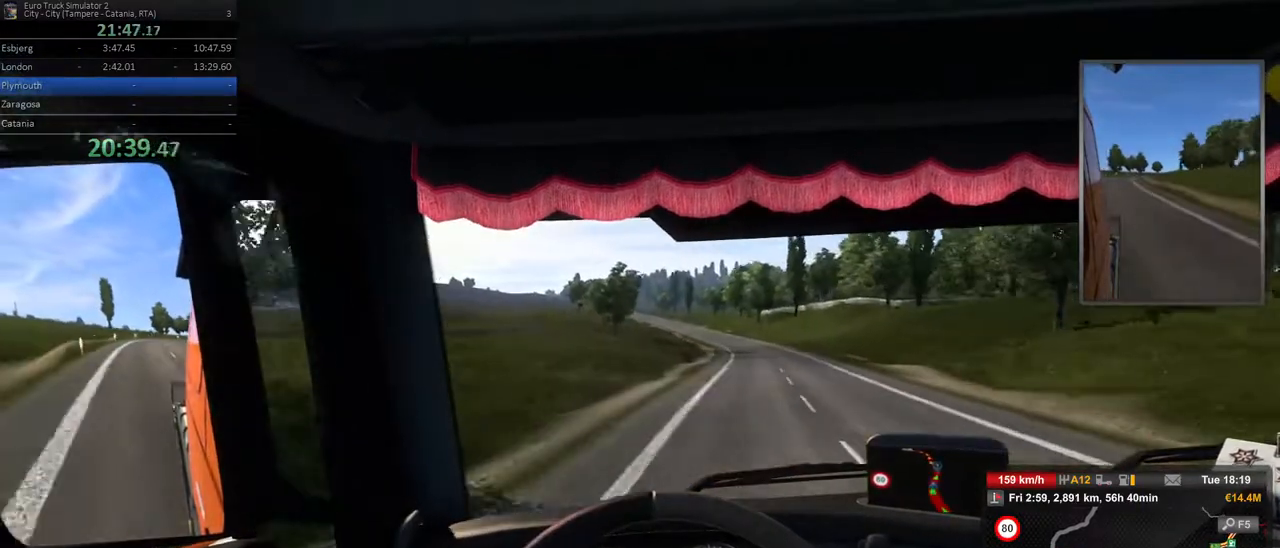
{"dt_ms": 500, "buttons": [], "left_stick": "right", "right_stick": "center", "events": []}
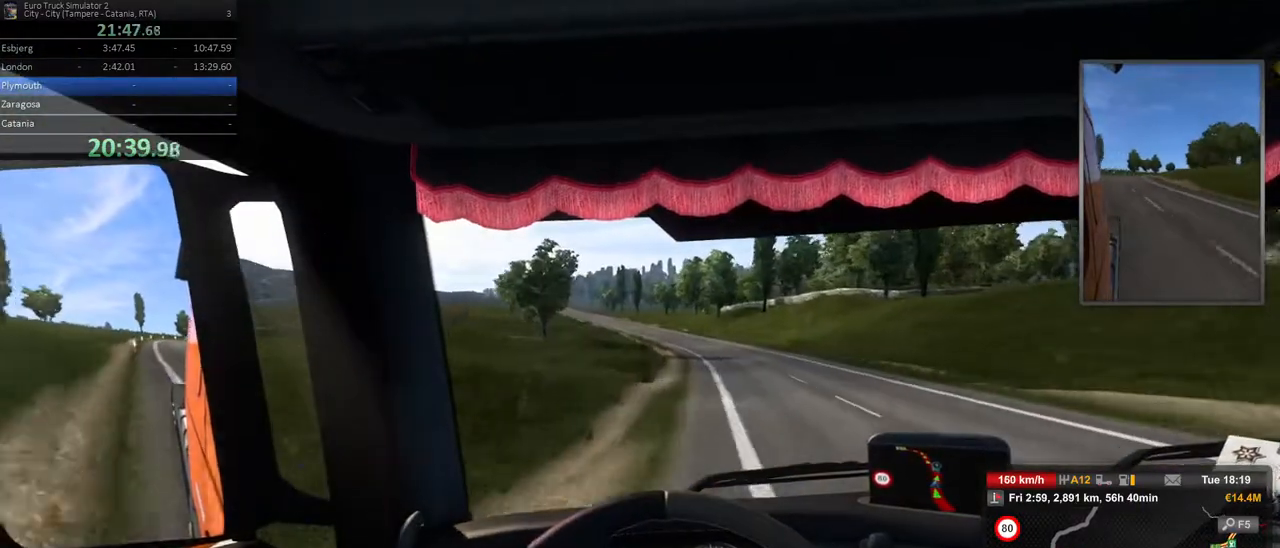
{"dt_ms": 500, "buttons": [], "left_stick": "center", "right_stick": "center", "events": [[133, "left_stick", "center"]]}
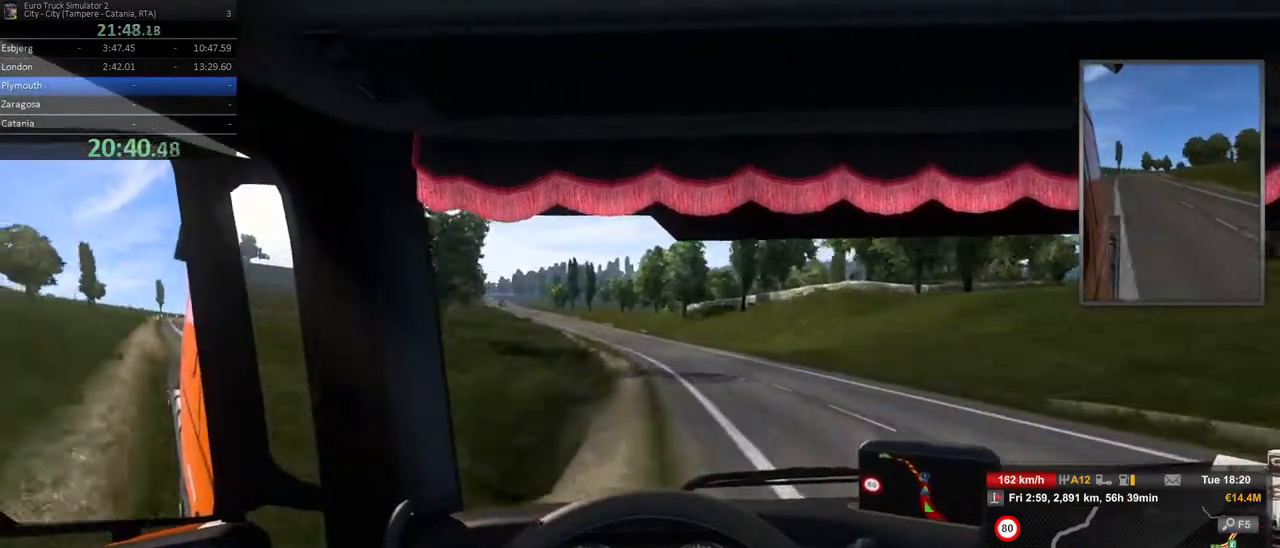
{"dt_ms": 500, "buttons": [], "left_stick": "left", "right_stick": "center", "events": [[50, "left_stick", "left"]]}
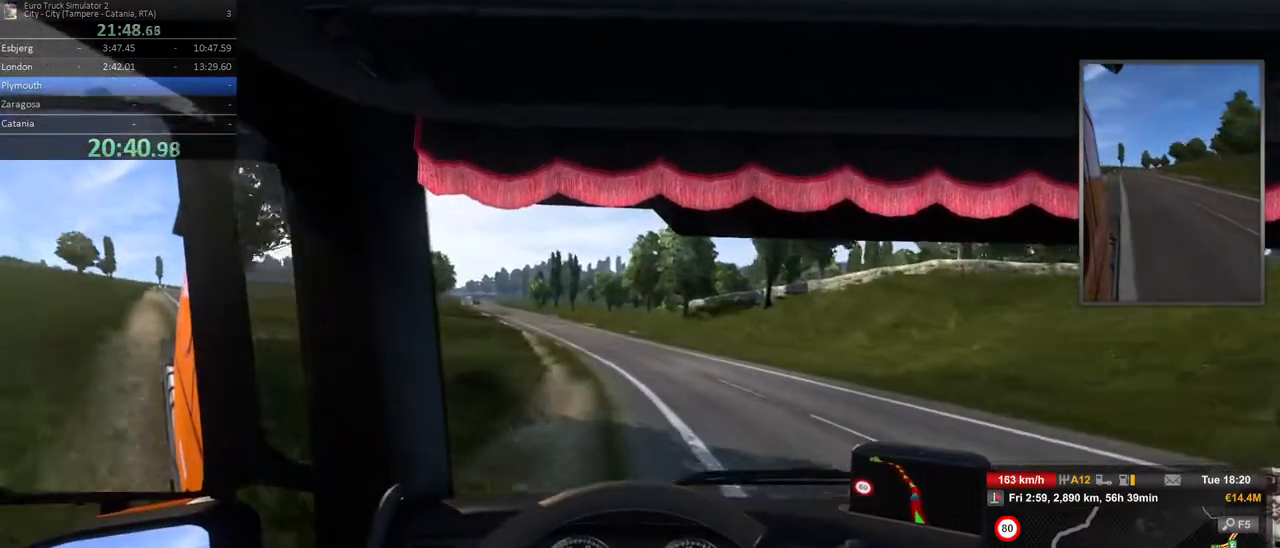
{"dt_ms": 500, "buttons": [], "left_stick": "left", "right_stick": "center", "events": [[217, "left_stick", "center"], [400, "left_stick", "left"]]}
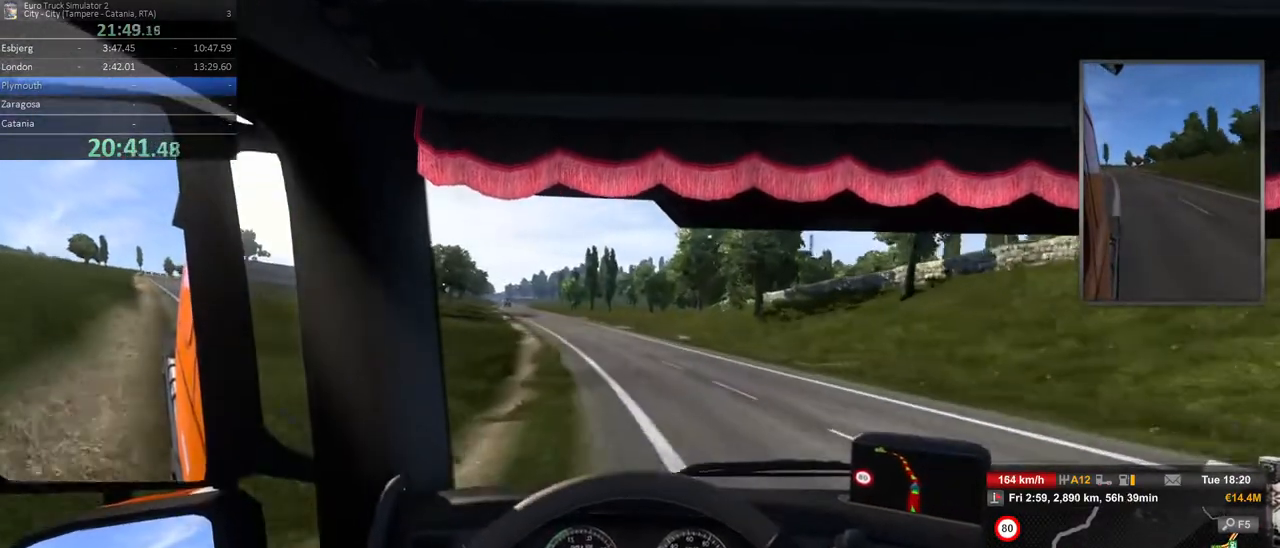
{"dt_ms": 500, "buttons": [], "left_stick": "left", "right_stick": "center", "events": [[183, "left_stick", "center"], [400, "left_stick", "left"]]}
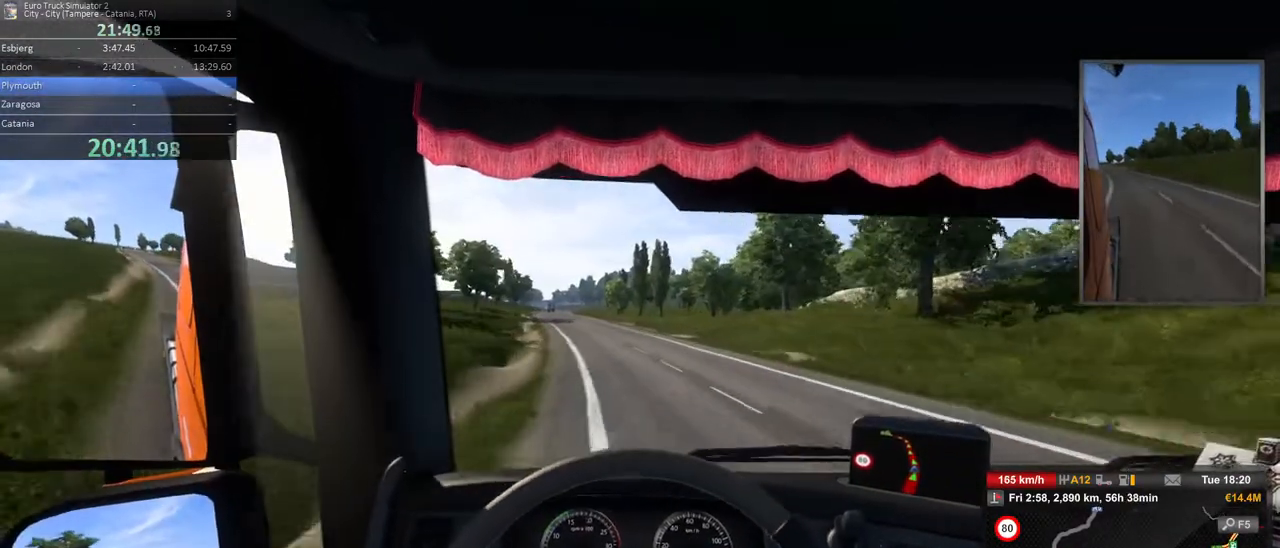
{"dt_ms": 1000, "buttons": [], "left_stick": "center", "right_stick": "center", "events": [[117, "left_stick", "up-right"], [167, "left_stick", "center"], [500, "left_stick", "right"], [650, "left_stick", "center"]]}
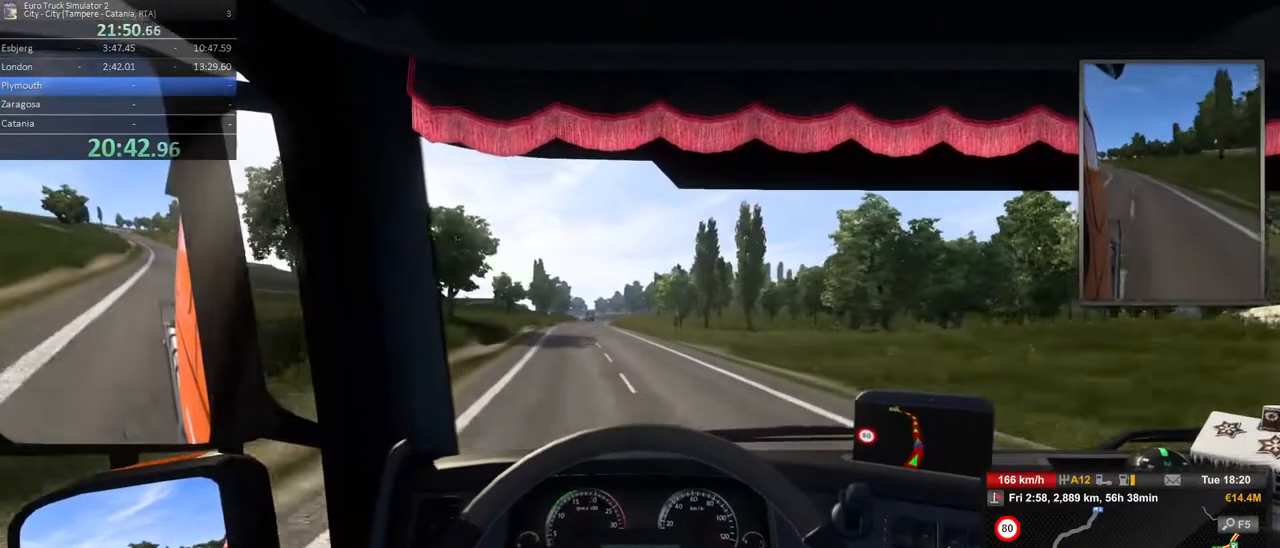
{"dt_ms": 500, "buttons": [], "left_stick": "left", "right_stick": "center", "events": [[233, "left_stick", "left"]]}
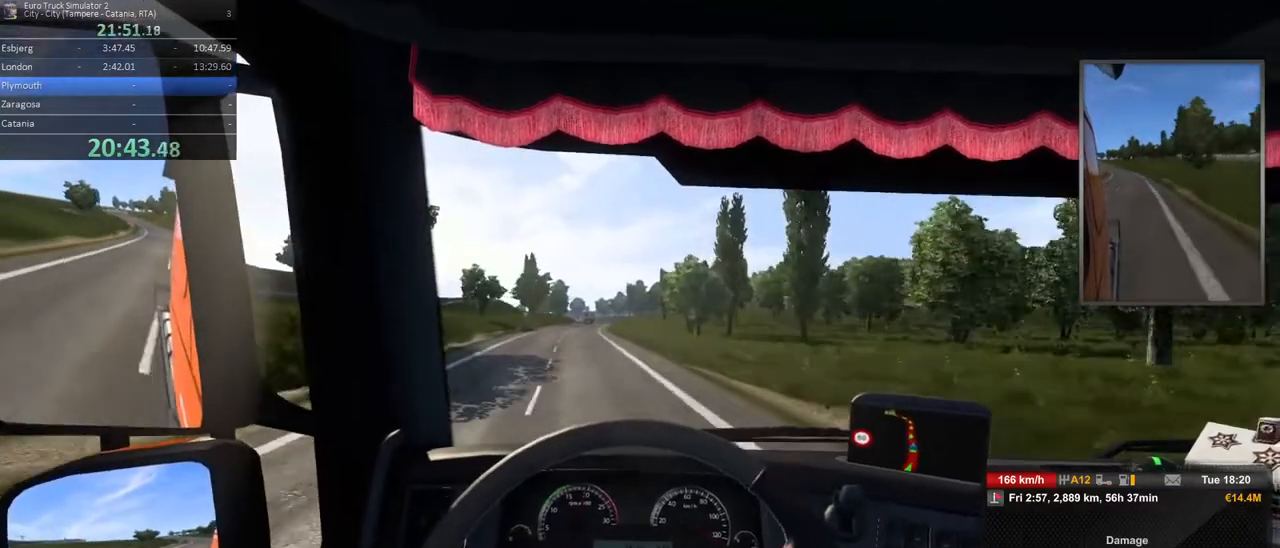
{"dt_ms": 500, "buttons": [], "left_stick": "center", "right_stick": "center", "events": [[100, "left_stick", "center"], [250, "left_stick", "left"], [433, "left_stick", "center"]]}
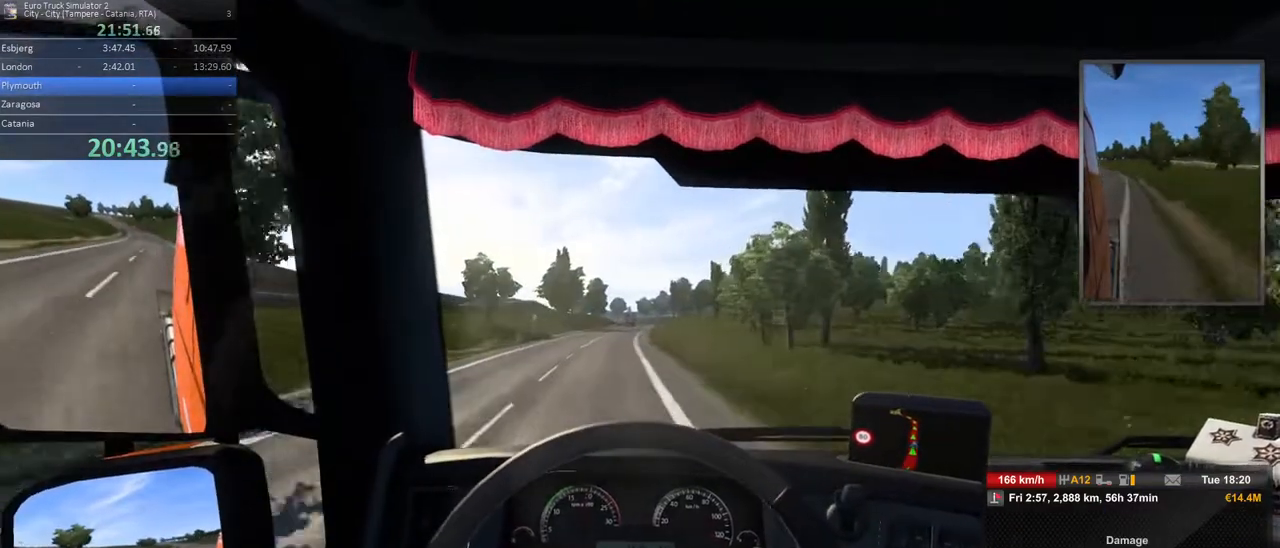
{"dt_ms": 1000, "buttons": [], "left_stick": "right", "right_stick": "center", "events": [[333, "left_stick", "right"], [533, "left_stick", "center"], [933, "left_stick", "right"]]}
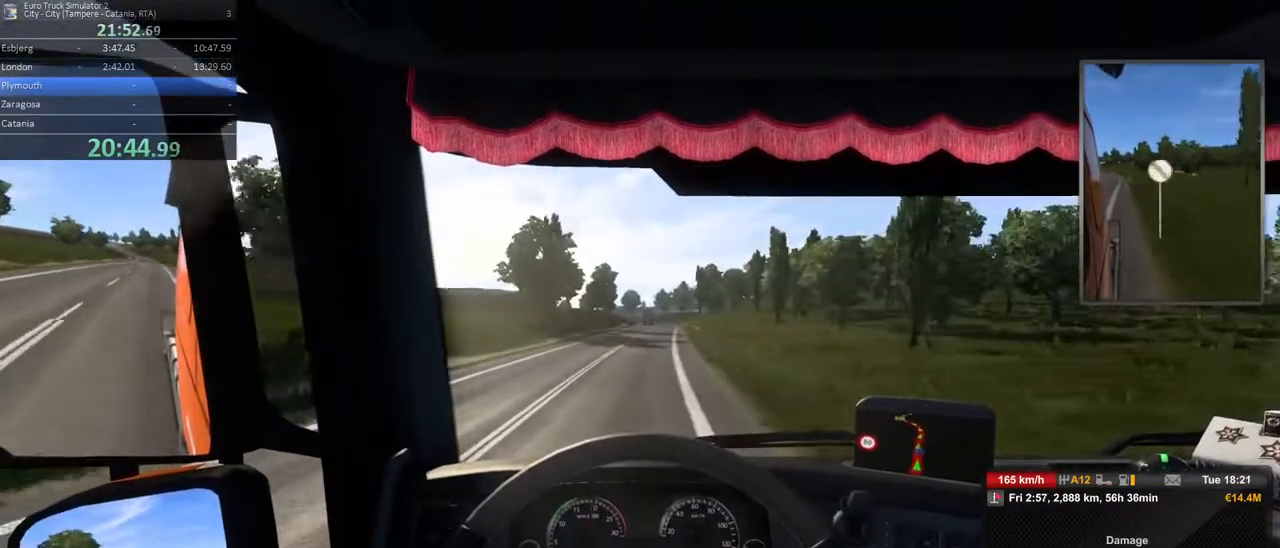
{"dt_ms": 500, "buttons": [], "left_stick": "center", "right_stick": "center", "events": [[17, "left_stick", "center"]]}